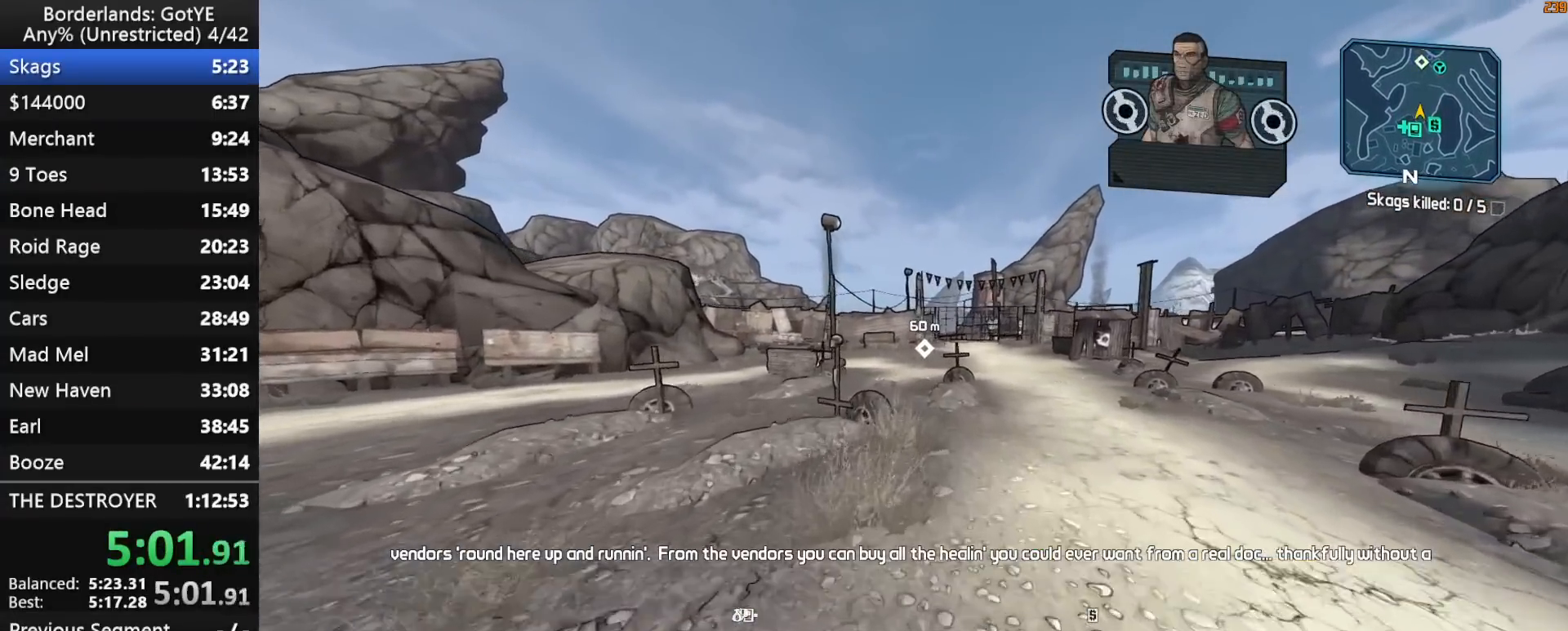
Gameplay with keyboard and mouse; each line is a JSON object with the keys held at the frame after it. "events" lists presses ("down") and releases ("up") of "1", "2", "3", "4", "a", "b", "c", "ctrl", "d", "down", "e", "escape", "f", "g", "left", "q", "r", "right", "s", "shift", "space", "t", "up", "v", "w", "x", "y" and "z" between this image and that frame as [ms after this image, input, new state], when the widget could be followed in between. No other keys are recorded. "mouse_move" is the direction in which the mouse moves at that frame (one of eight, or "still"), when it could be read. Mouse buttons are not recorded.
{"keys": ["space", "w"], "mouse_move": "still", "events": [[333, "space", "down"]]}
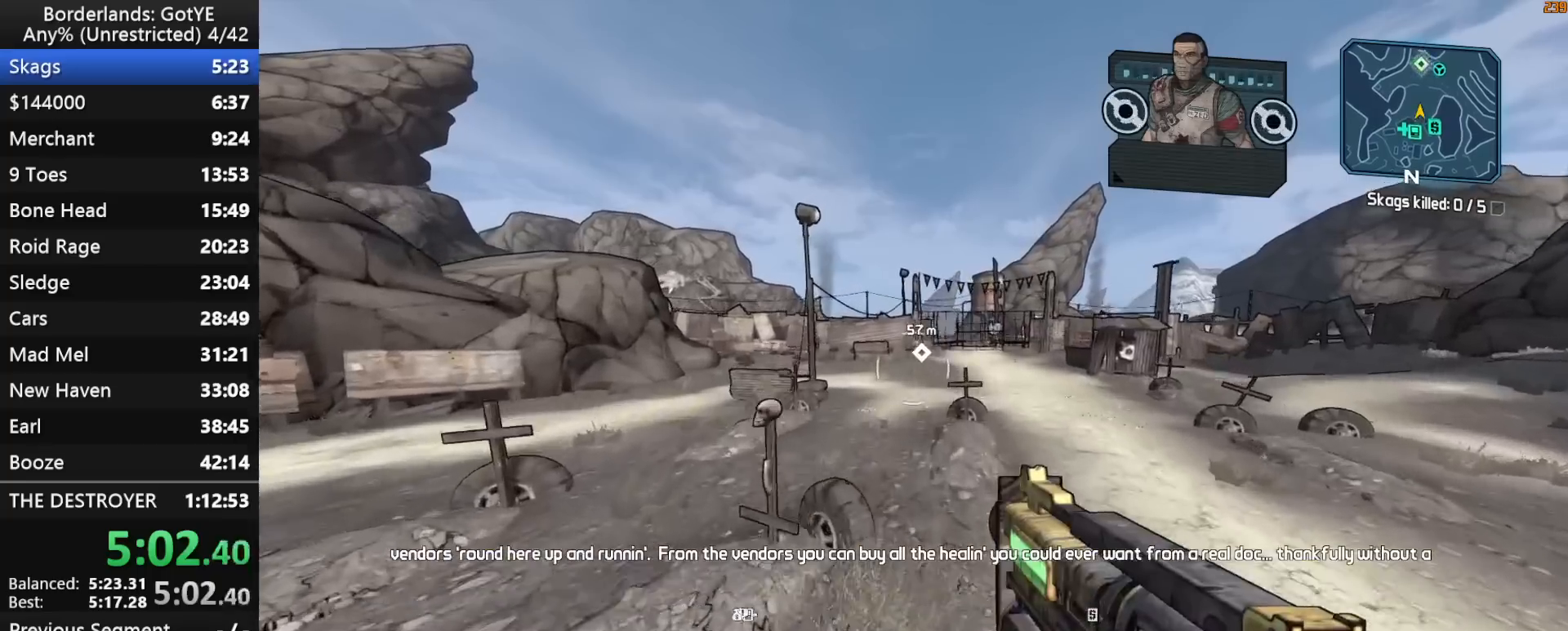
{"keys": ["space", "w"], "mouse_move": "still", "events": []}
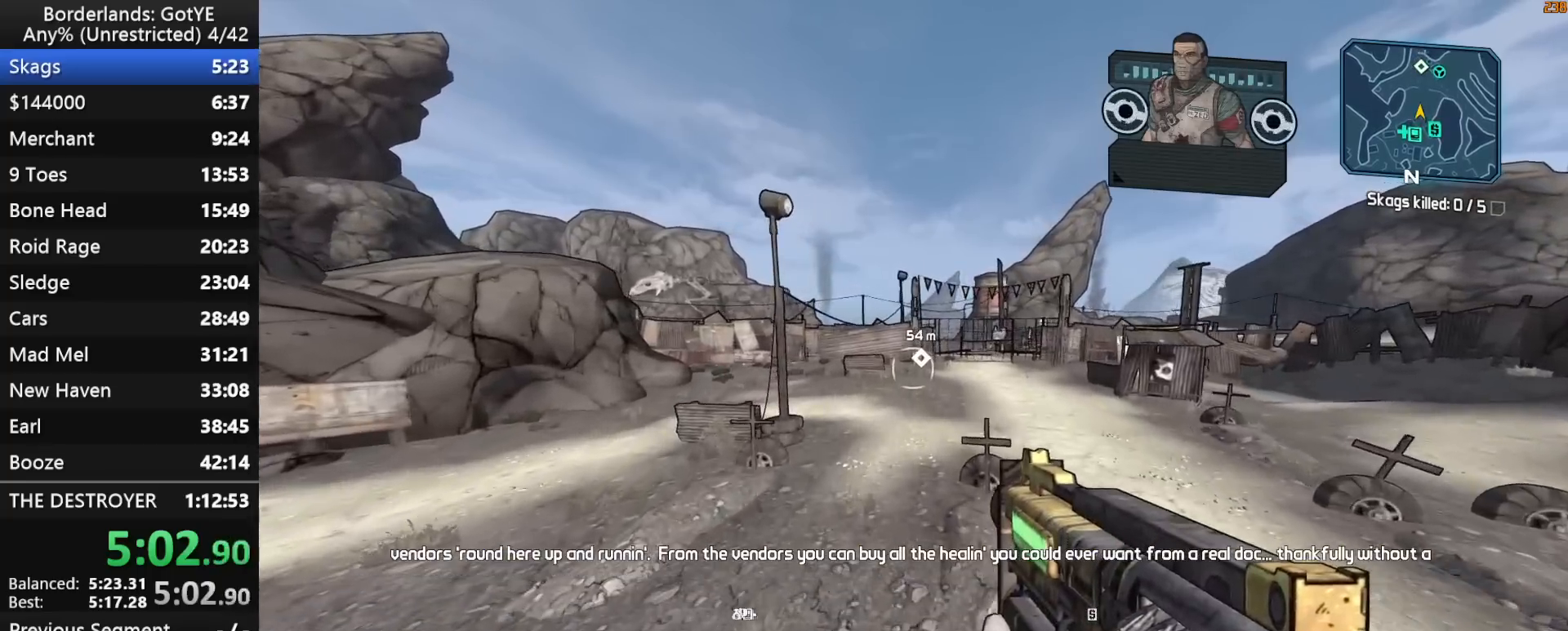
{"keys": ["w"], "mouse_move": "right", "events": [[83, "d", "down"], [317, "d", "up"], [317, "space", "up"]]}
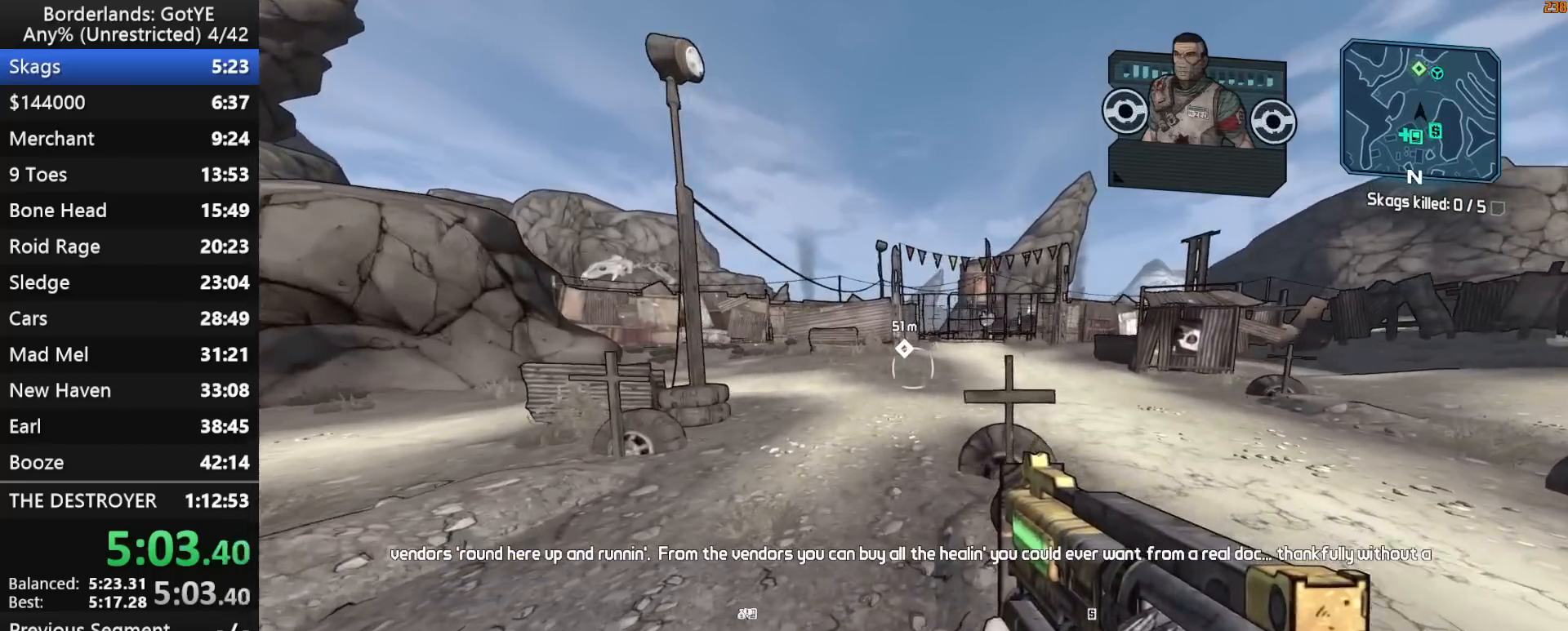
{"keys": ["space", "w"], "mouse_move": "still", "events": [[283, "space", "down"]]}
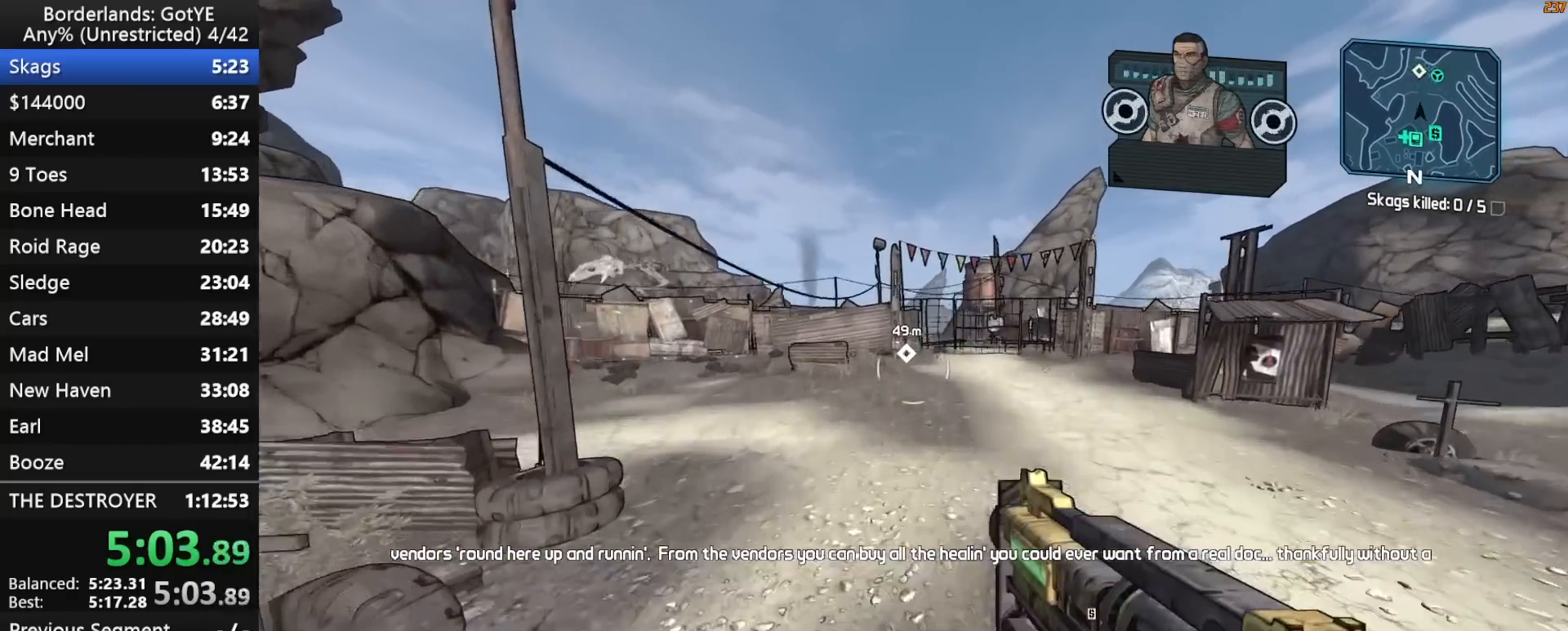
{"keys": ["a", "space", "w"], "mouse_move": "still", "events": [[483, "a", "down"]]}
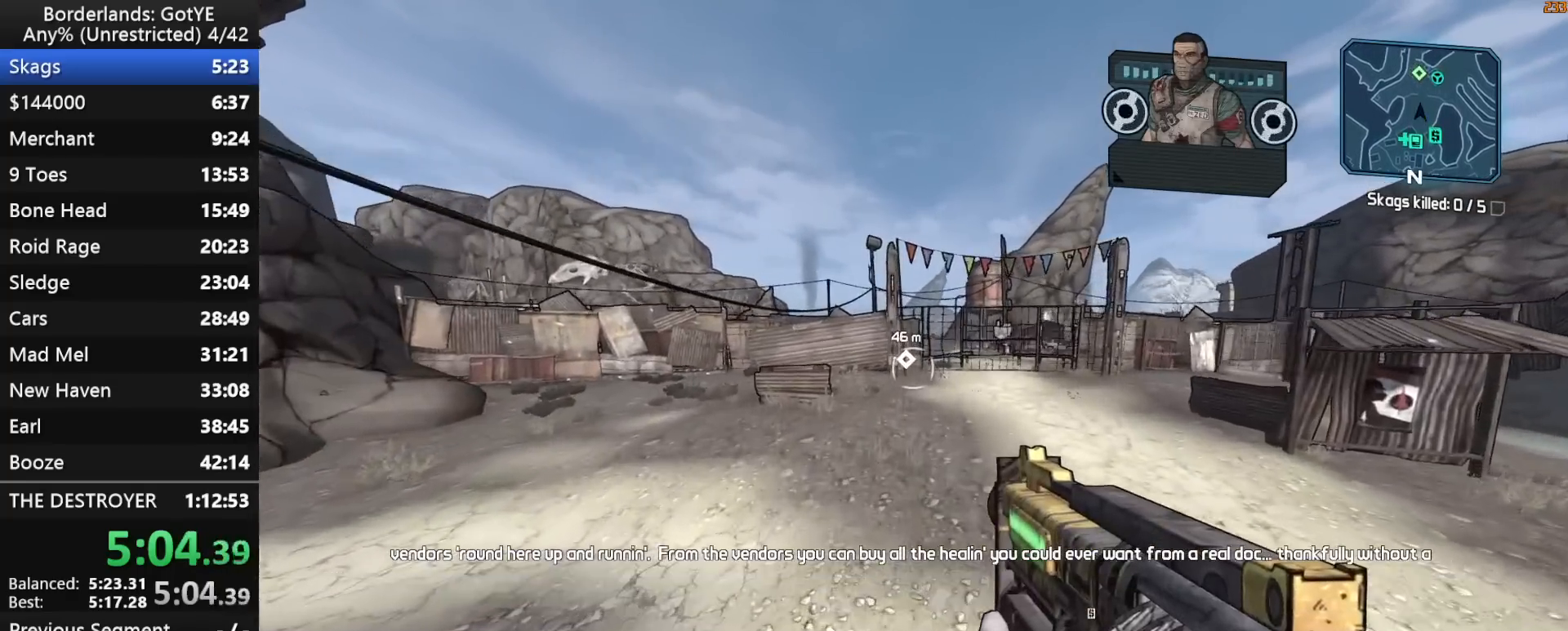
{"keys": ["w"], "mouse_move": "still", "events": [[317, "space", "up"], [400, "a", "up"]]}
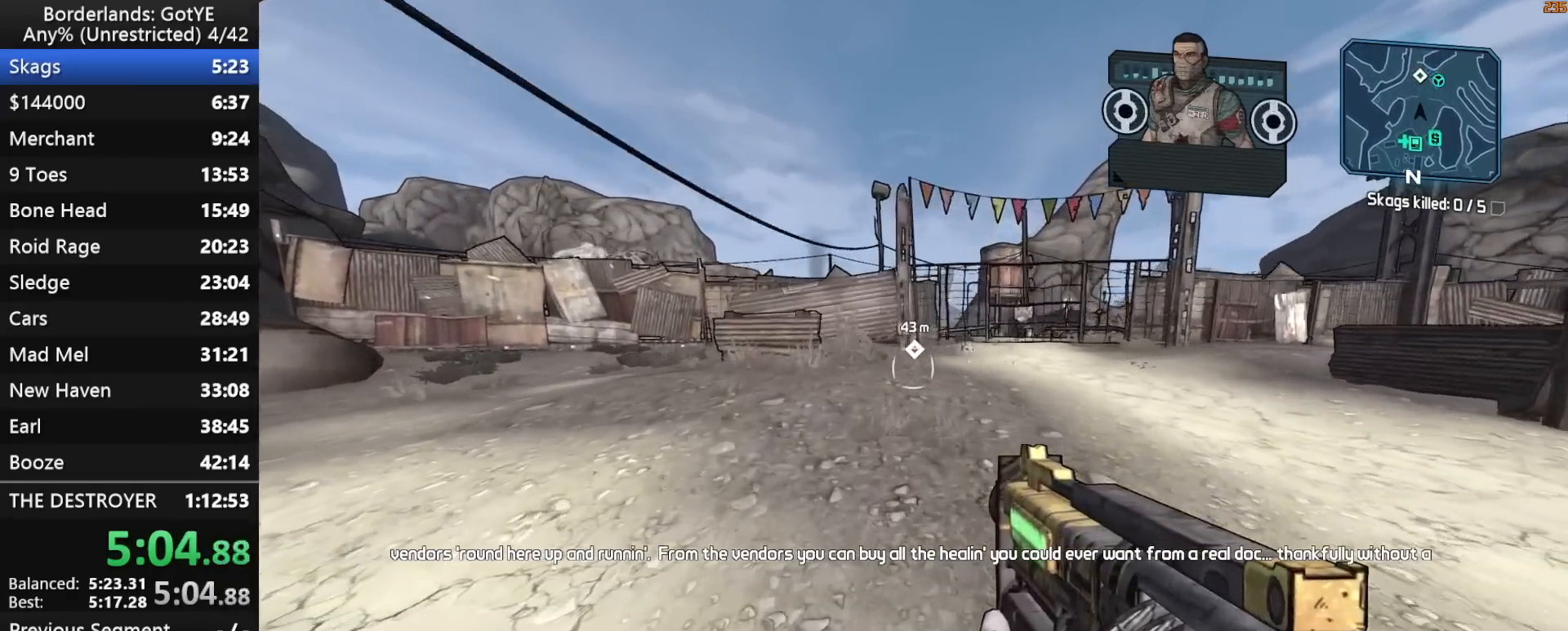
{"keys": ["w"], "mouse_move": "still", "events": []}
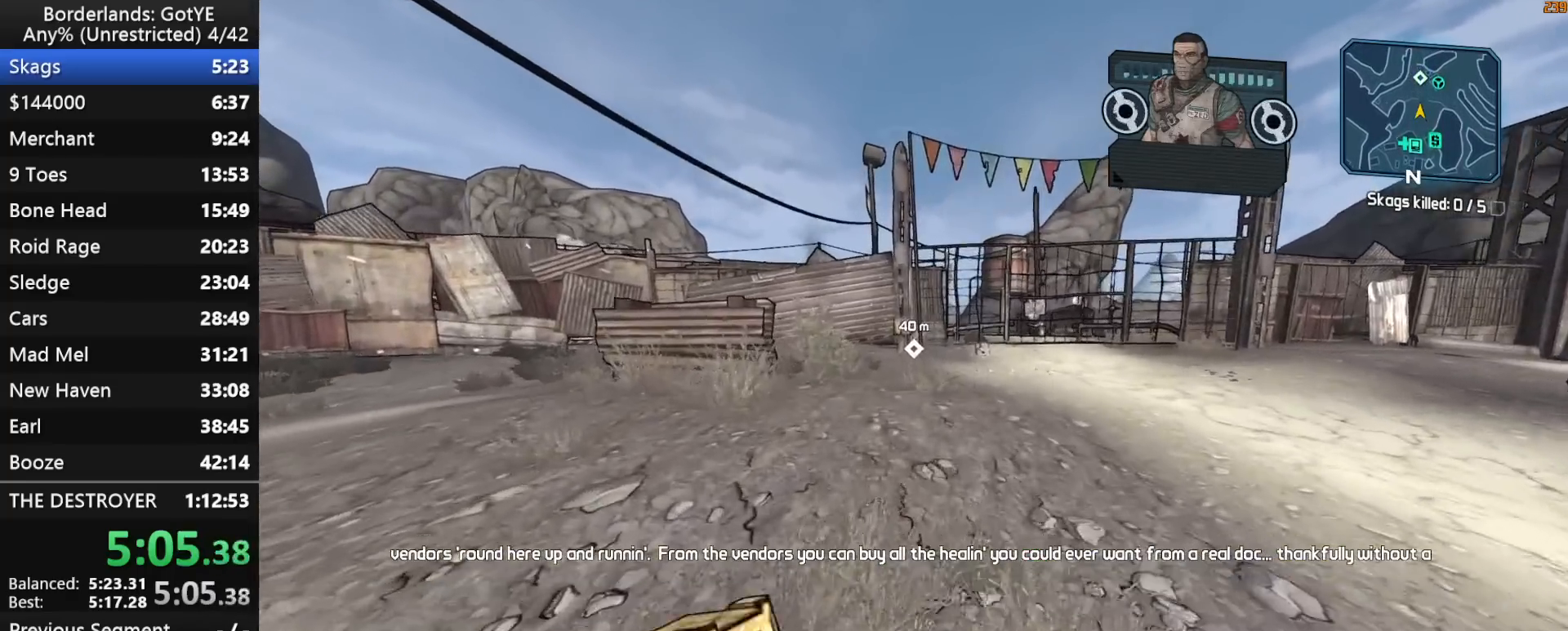
{"keys": ["w"], "mouse_move": "still", "events": []}
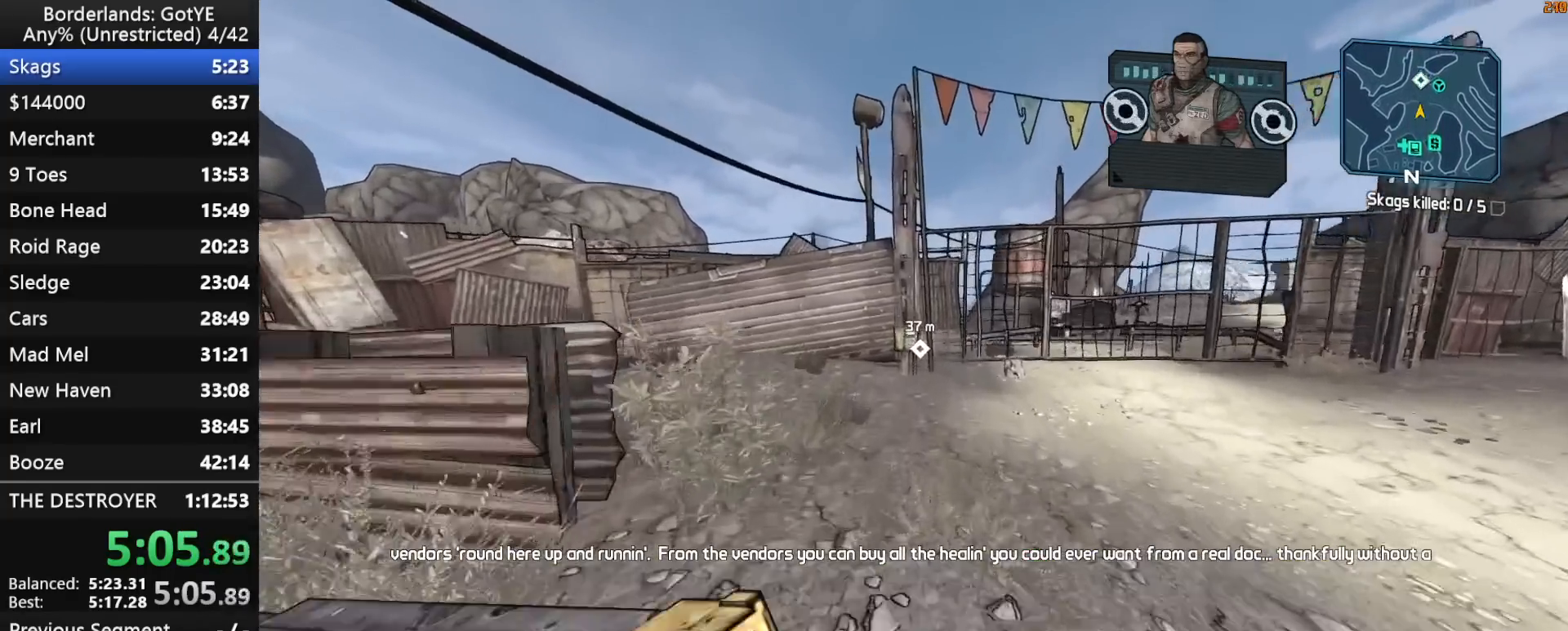
{"keys": ["space", "w"], "mouse_move": "down", "events": [[367, "space", "down"]]}
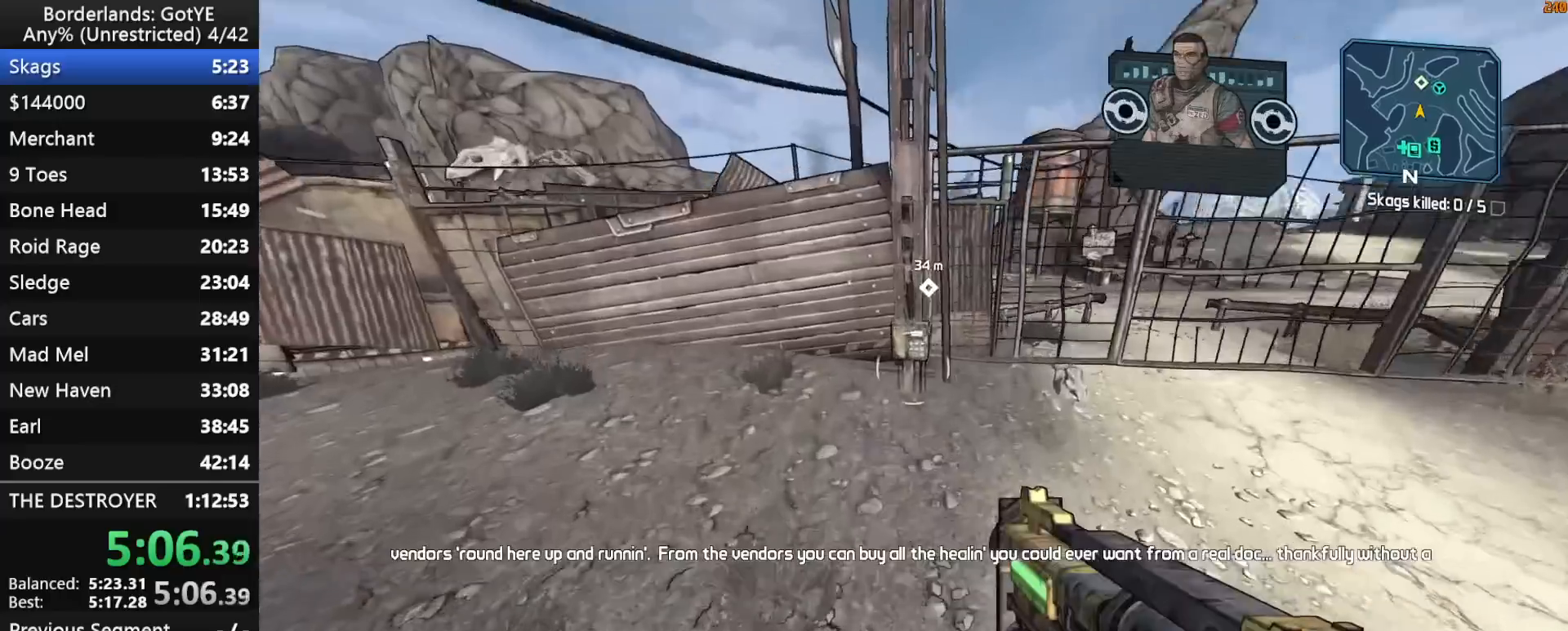
{"keys": [], "mouse_move": "down", "events": [[133, "d", "down"], [183, "space", "up"], [383, "d", "up"], [383, "w", "up"]]}
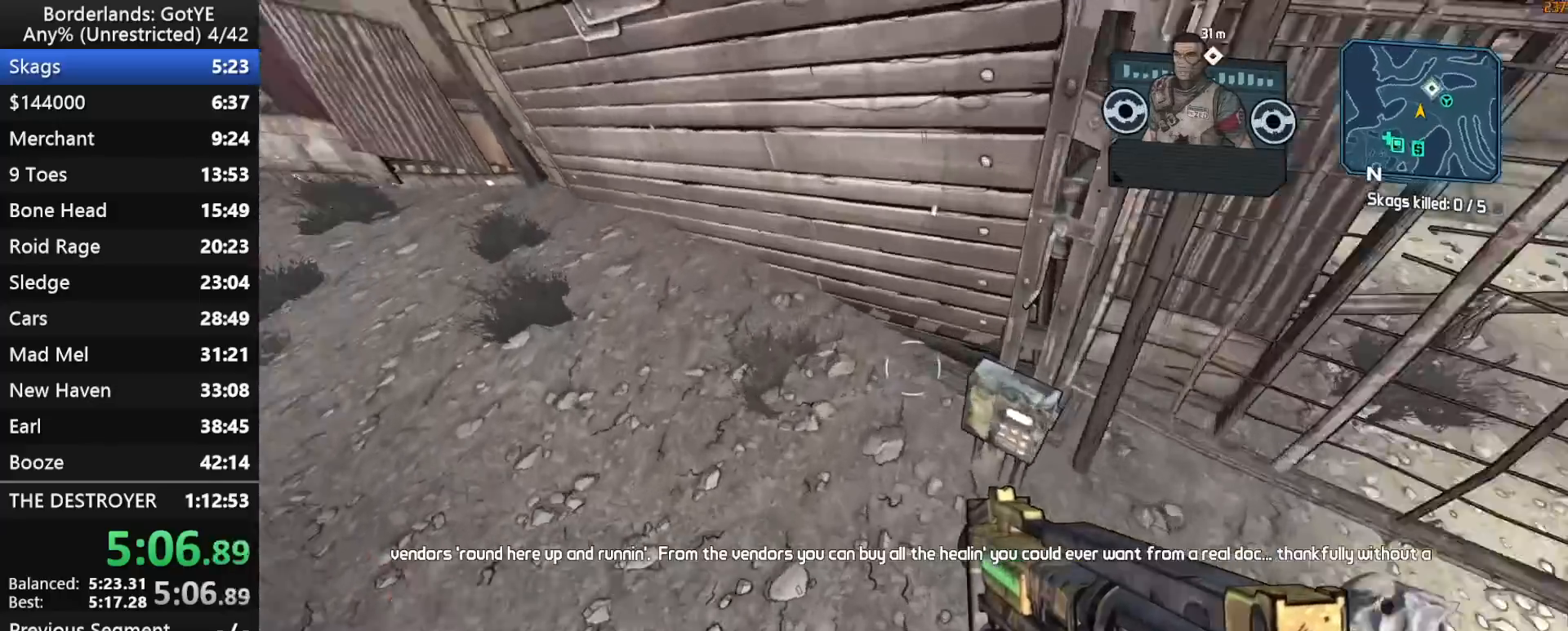
{"keys": [], "mouse_move": "still", "events": [[167, "a", "down"], [200, "s", "down"], [300, "s", "up"], [350, "a", "up"]]}
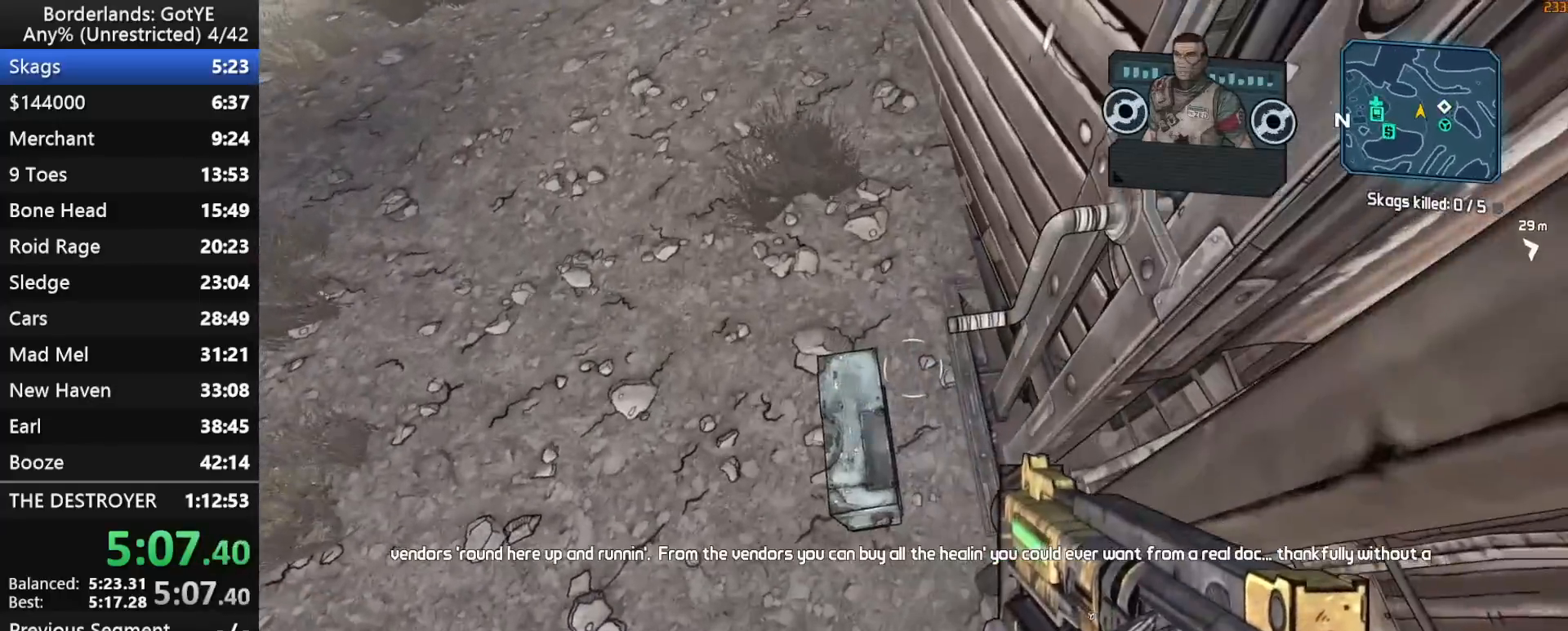
{"keys": ["shift", "w"], "mouse_move": "left", "events": [[133, "a", "down"], [217, "a", "up"], [417, "shift", "down"], [417, "w", "down"]]}
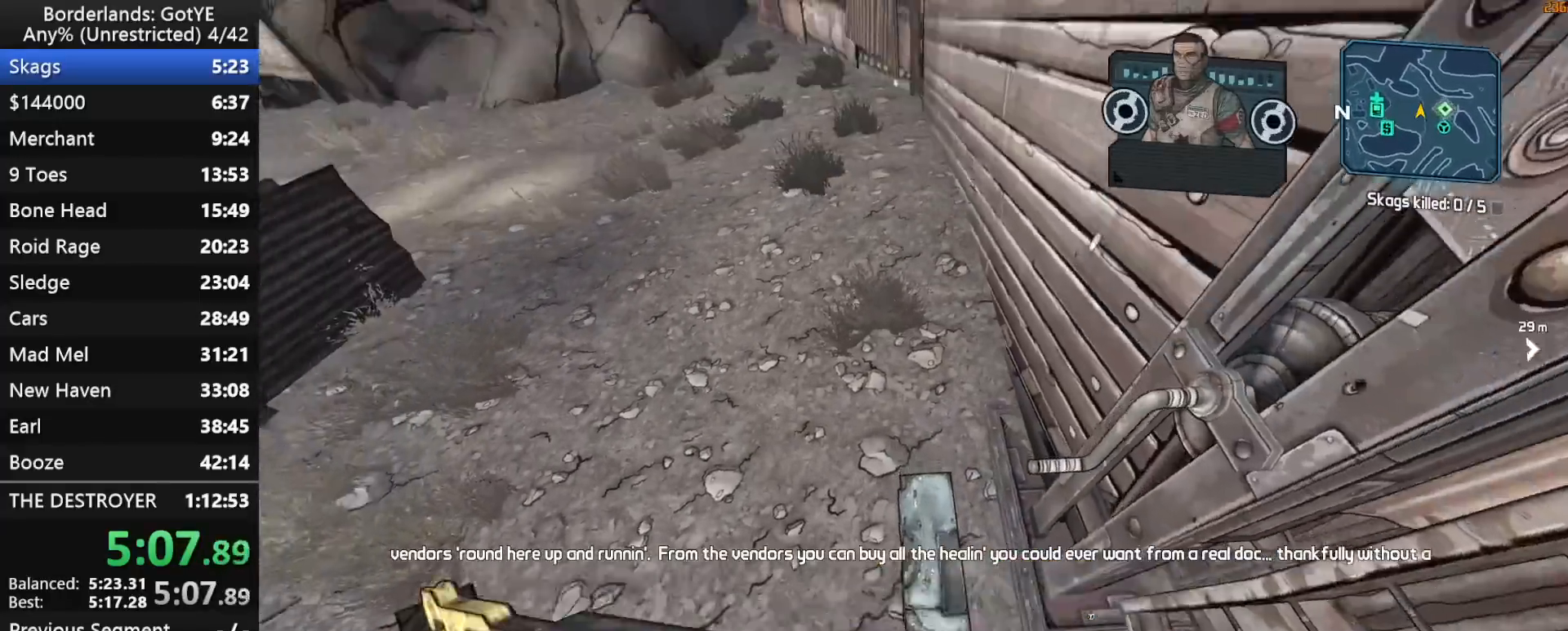
{"keys": ["d", "shift", "w"], "mouse_move": "right", "events": [[183, "space", "down"], [283, "space", "up"], [367, "space", "down"], [467, "d", "down"], [467, "space", "up"]]}
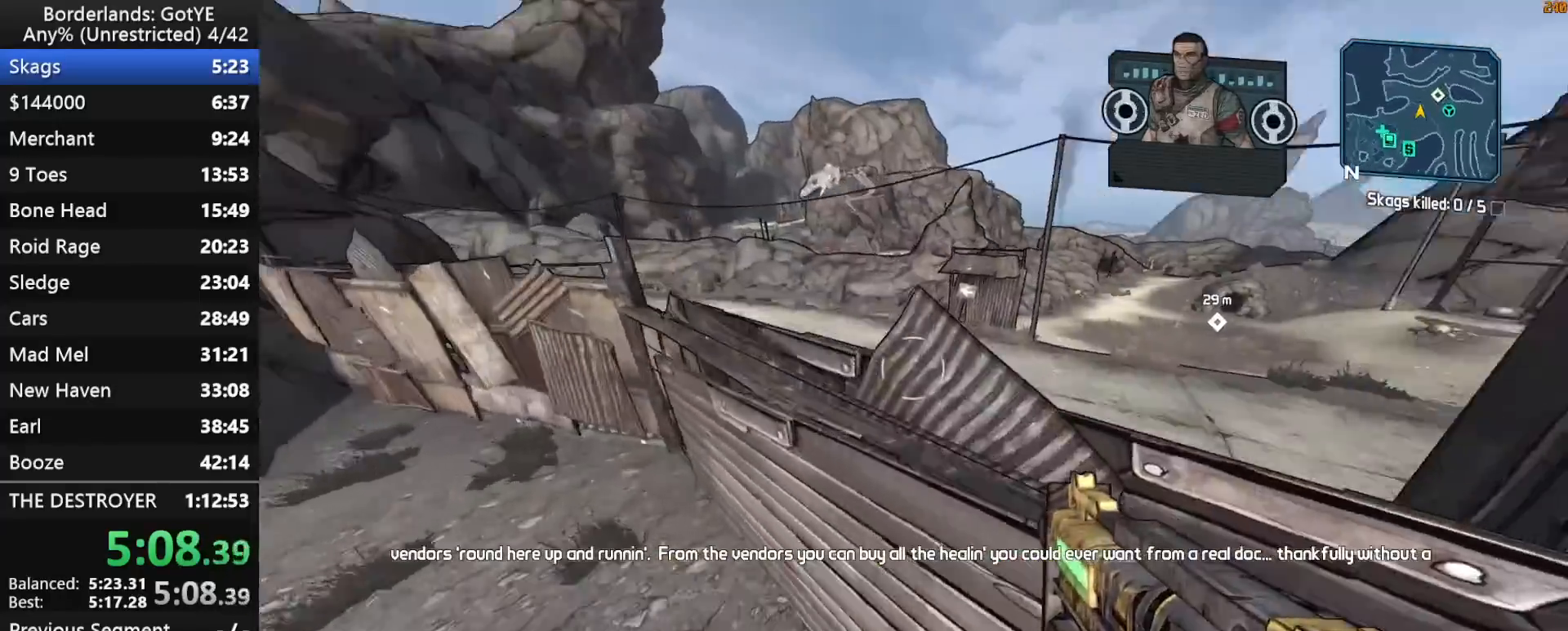
{"keys": ["d", "shift", "space", "w"], "mouse_move": "right", "events": [[300, "space", "down"], [400, "space", "up"], [483, "space", "down"]]}
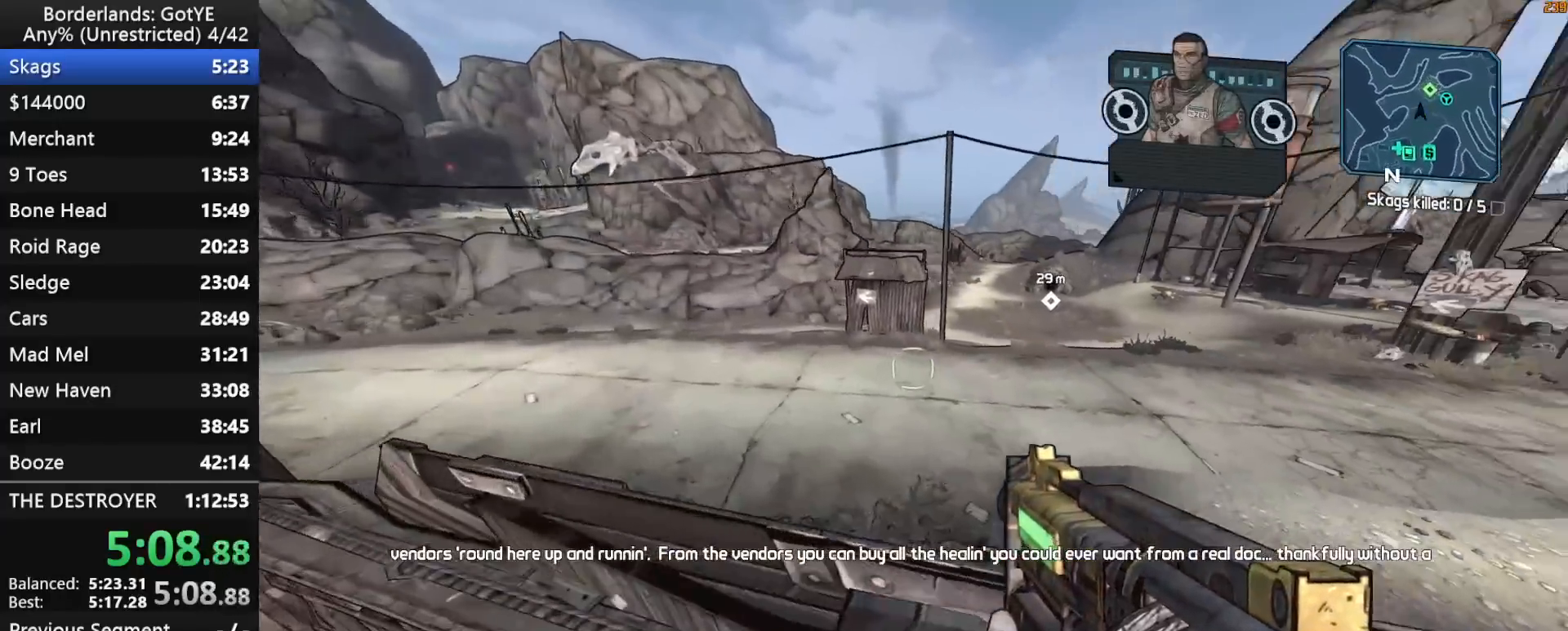
{"keys": ["d", "shift", "w"], "mouse_move": "right", "events": [[83, "space", "up"], [133, "space", "down"], [217, "space", "up"], [267, "space", "down"], [400, "space", "up"]]}
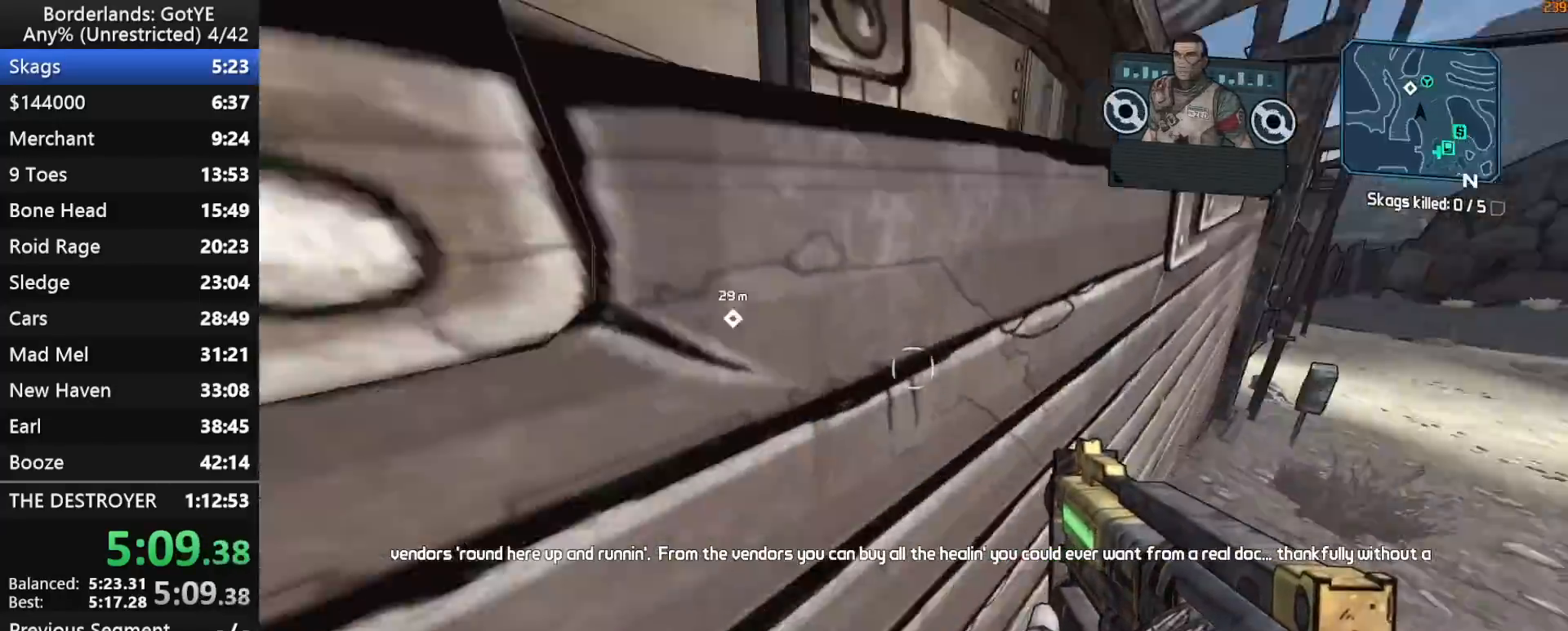
{"keys": ["shift", "w"], "mouse_move": "down-left", "events": [[233, "d", "up"]]}
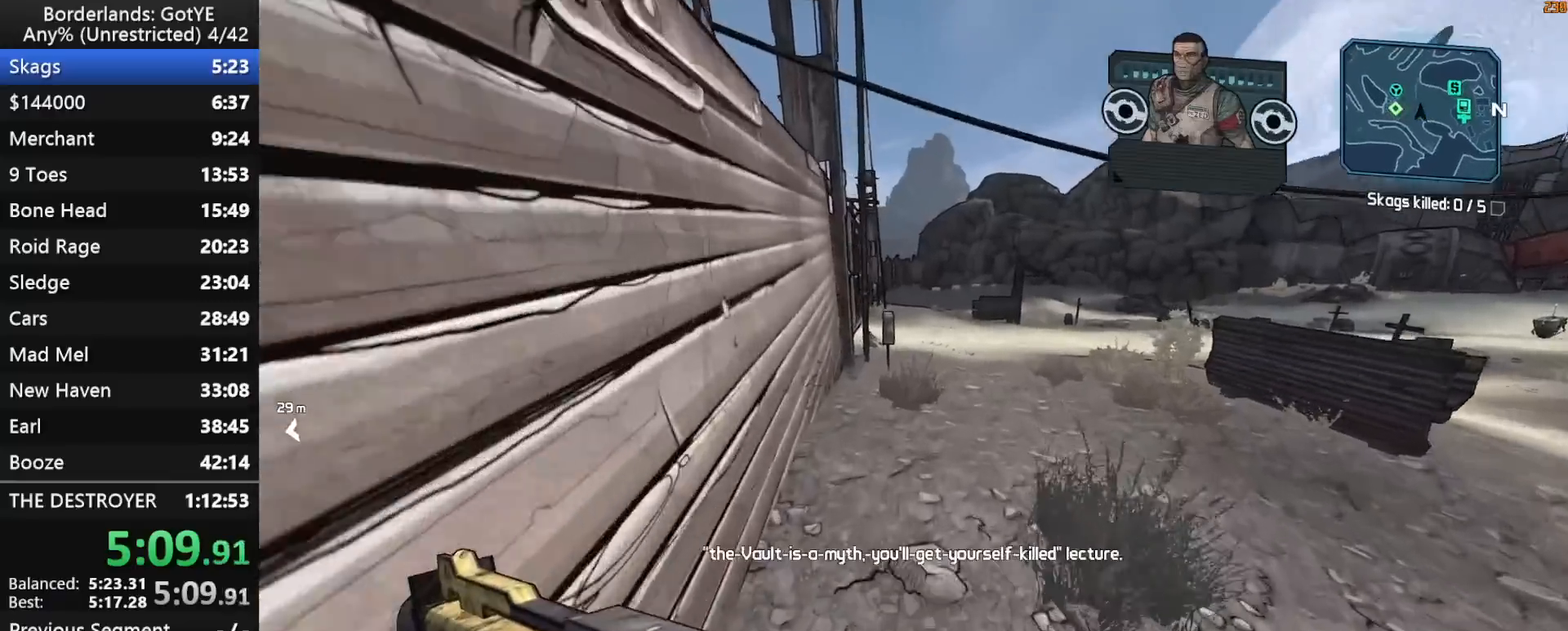
{"keys": [], "mouse_move": "down-left", "events": [[150, "space", "down"], [250, "space", "up"], [350, "w", "up"], [483, "shift", "up"]]}
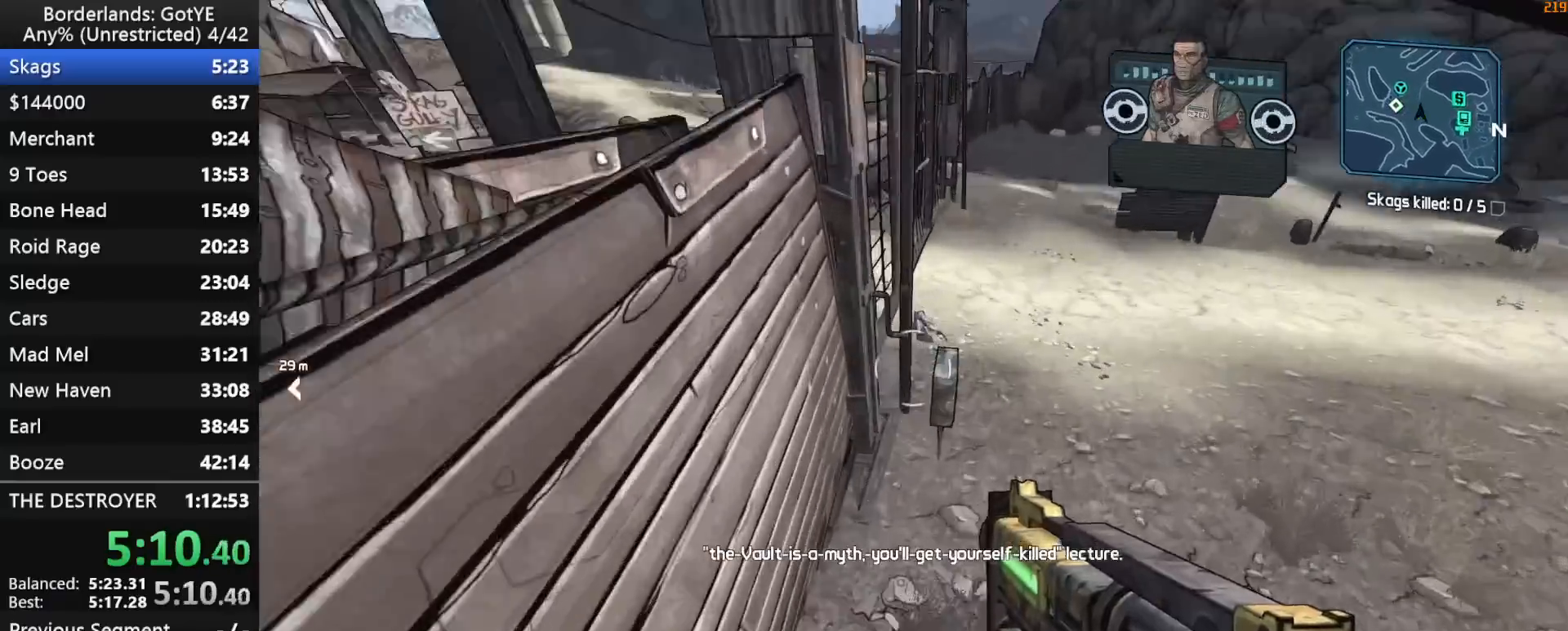
{"keys": ["a"], "mouse_move": "left", "events": [[133, "s", "down"], [167, "a", "down"], [267, "s", "up"], [317, "a", "up"], [450, "a", "down"]]}
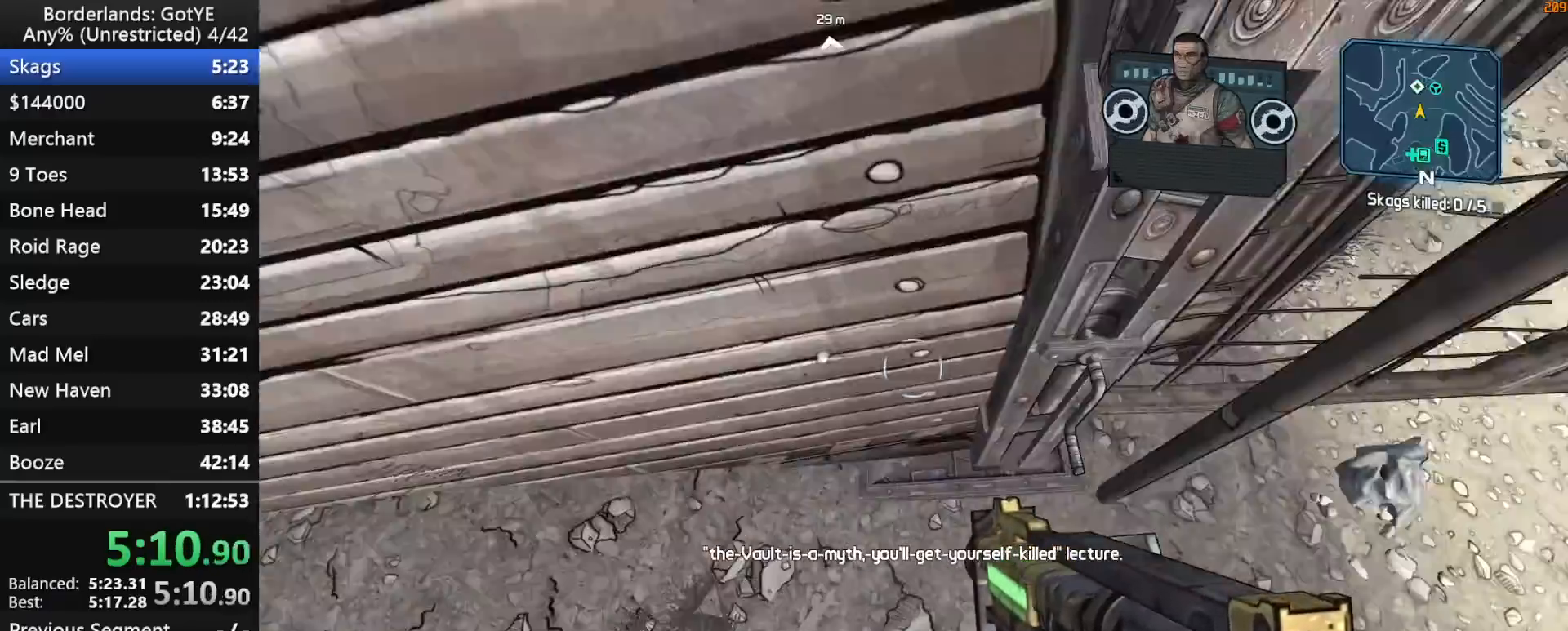
{"keys": [], "mouse_move": "up", "events": [[50, "w", "down"], [233, "a", "up"], [233, "w", "up"]]}
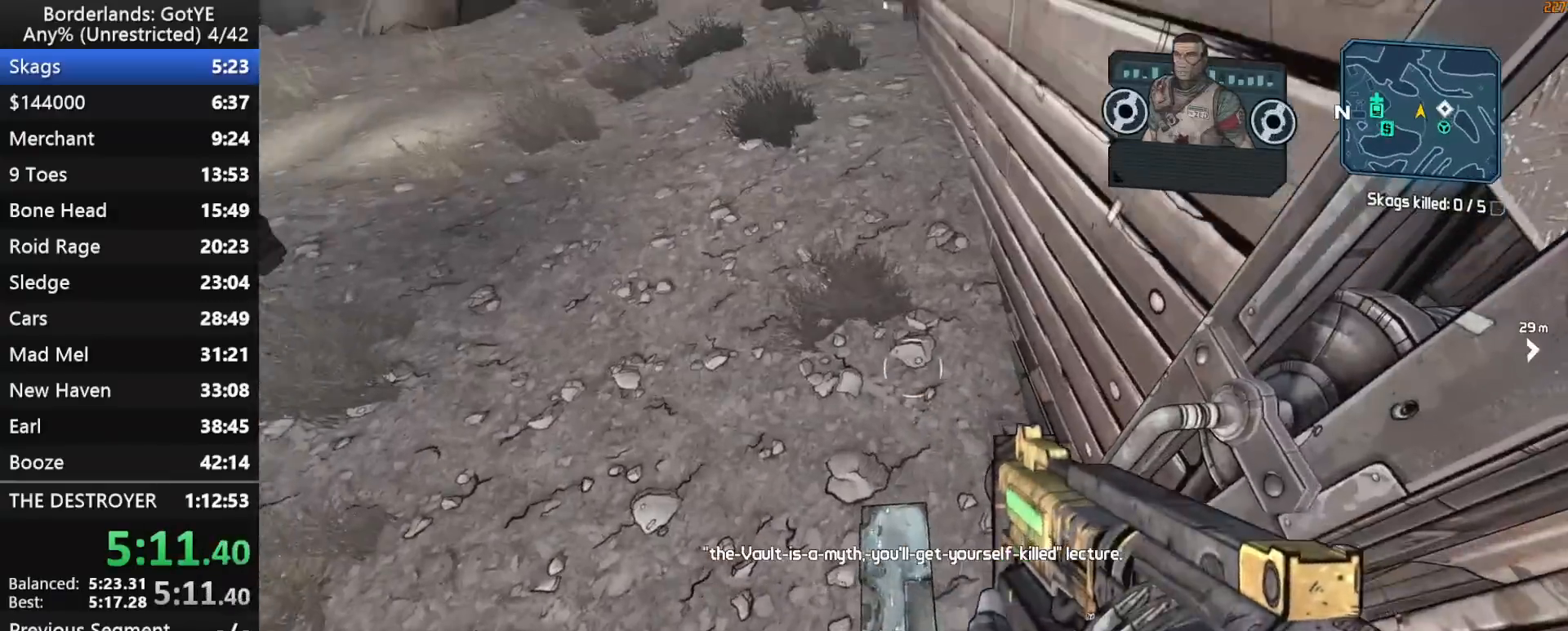
{"keys": ["shift", "w"], "mouse_move": "right", "events": [[67, "shift", "down"], [67, "w", "down"], [350, "space", "down"], [433, "space", "up"]]}
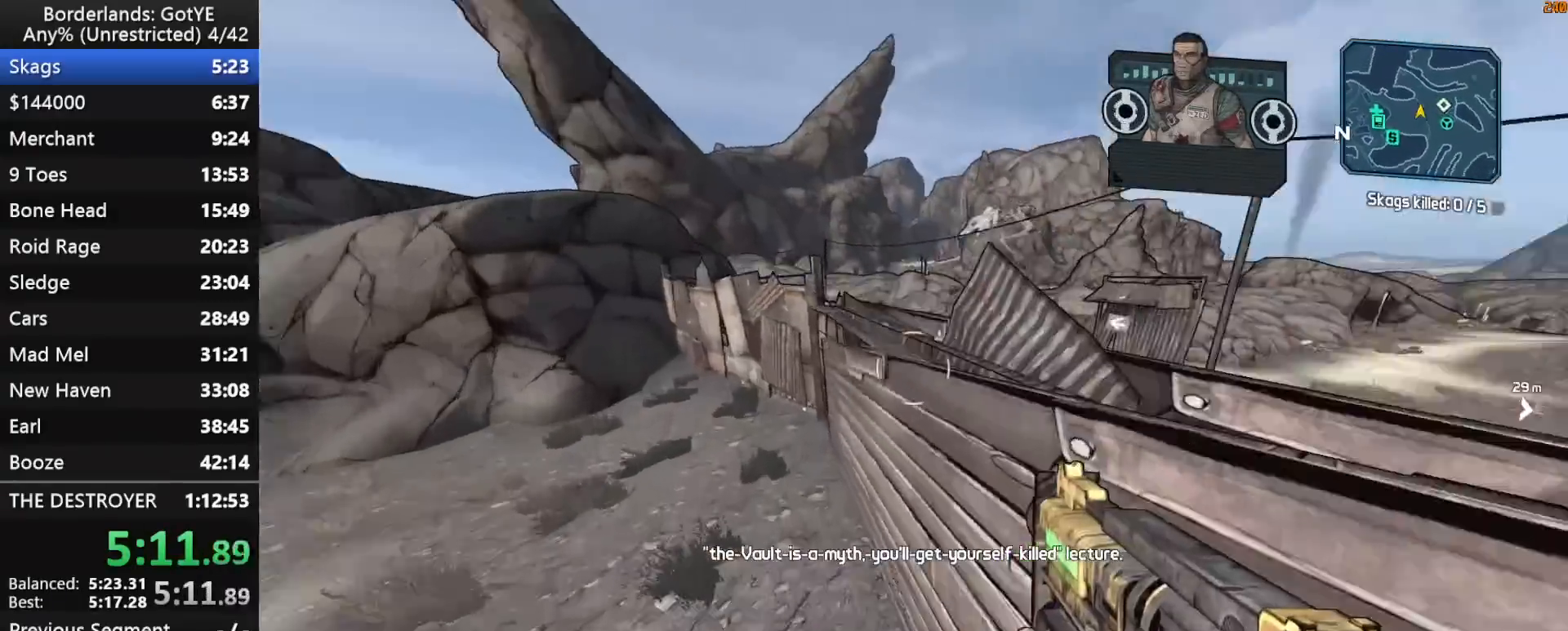
{"keys": ["d", "shift", "w"], "mouse_move": "right", "events": [[133, "d", "down"], [400, "space", "down"], [500, "space", "up"]]}
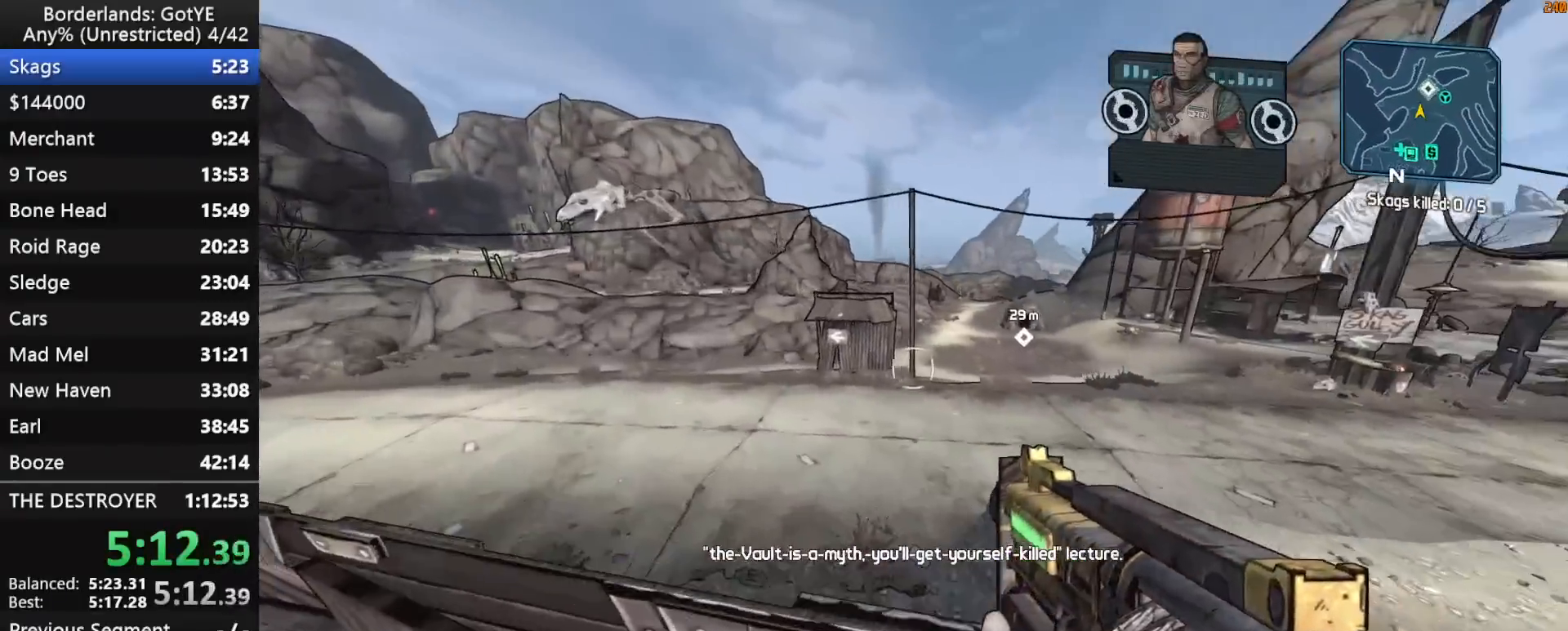
{"keys": ["d", "shift", "w"], "mouse_move": "left", "events": [[50, "space", "down"], [150, "space", "up"], [233, "space", "down"], [283, "space", "up"], [383, "space", "down"], [467, "space", "up"]]}
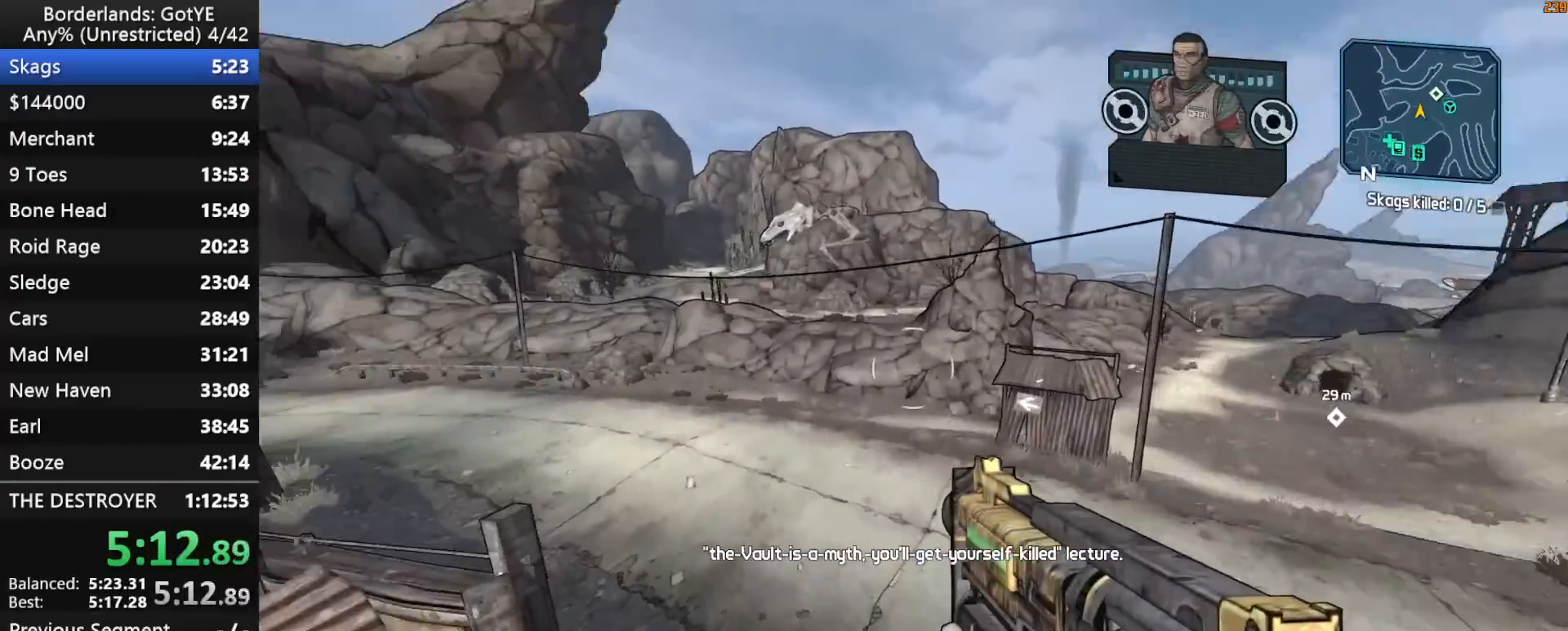
{"keys": ["d", "left", "w"], "mouse_move": "left", "events": [[17, "d", "up"], [67, "shift", "up"], [150, "d", "down"], [300, "left", "down"]]}